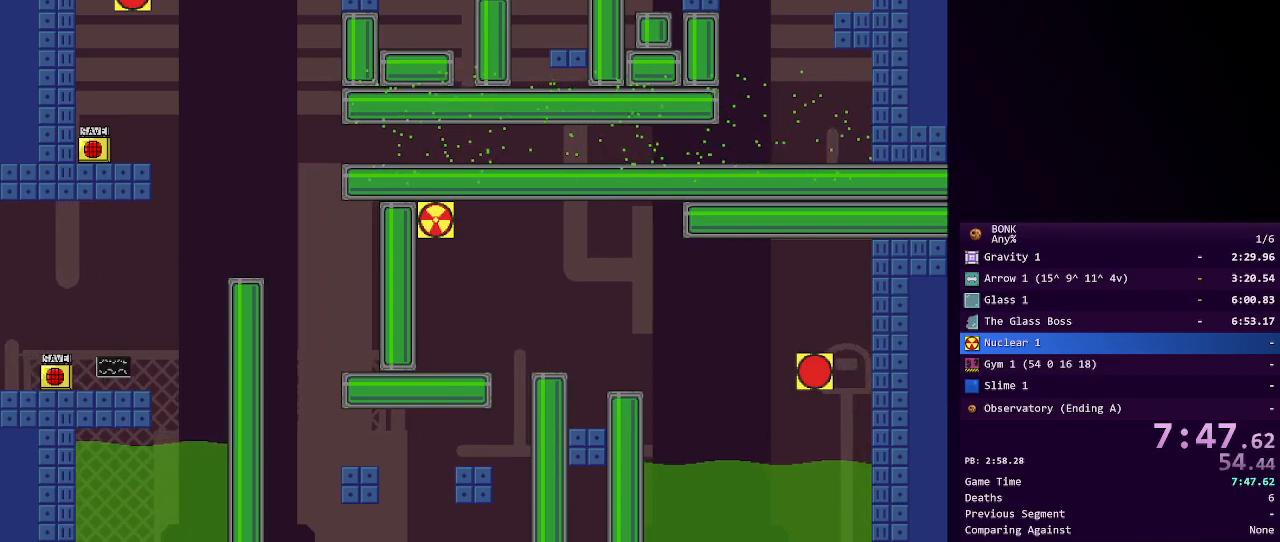
Gameplay with keyboard; each line is a JSON object with the keys held at the frame after it. "events" lists presses ("down") and releases ("up") of "a", "down", "left", "right", "s", "shift", "up", "x" and "z" between this image and that frame as [ms after this image, input, new state], when the widget could be followed in between. No other keys are recorded. Mouse input is not recorded.
{"keys": ["left", "shift"], "events": [[50, "right", "up"], [333, "left", "down"], [333, "shift", "down"]]}
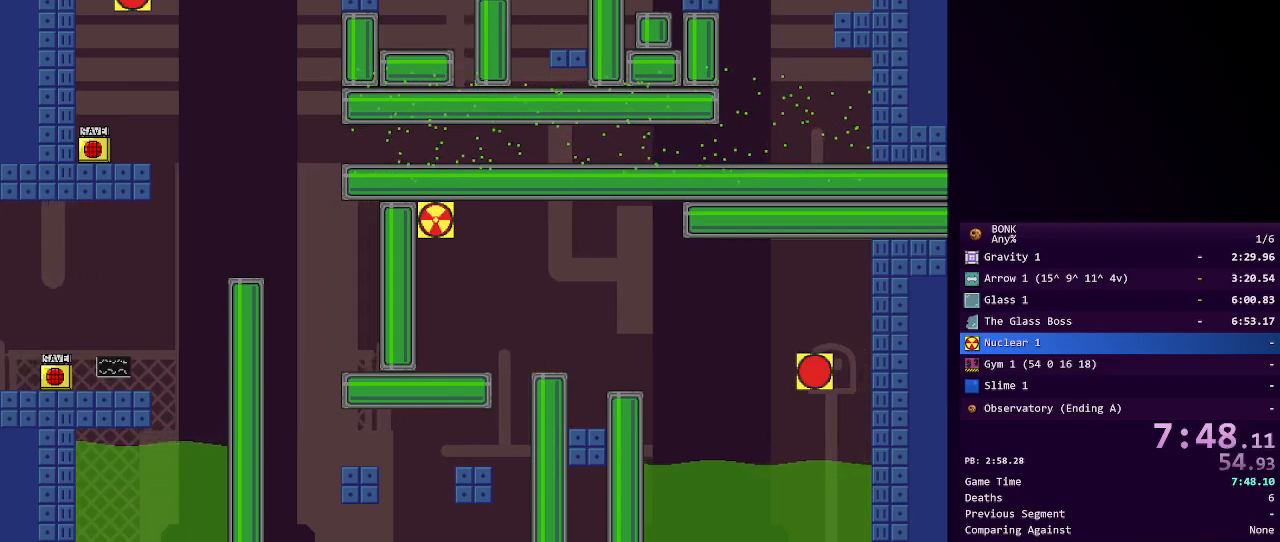
{"keys": ["left", "shift"], "events": [[50, "shift", "up"], [383, "shift", "down"]]}
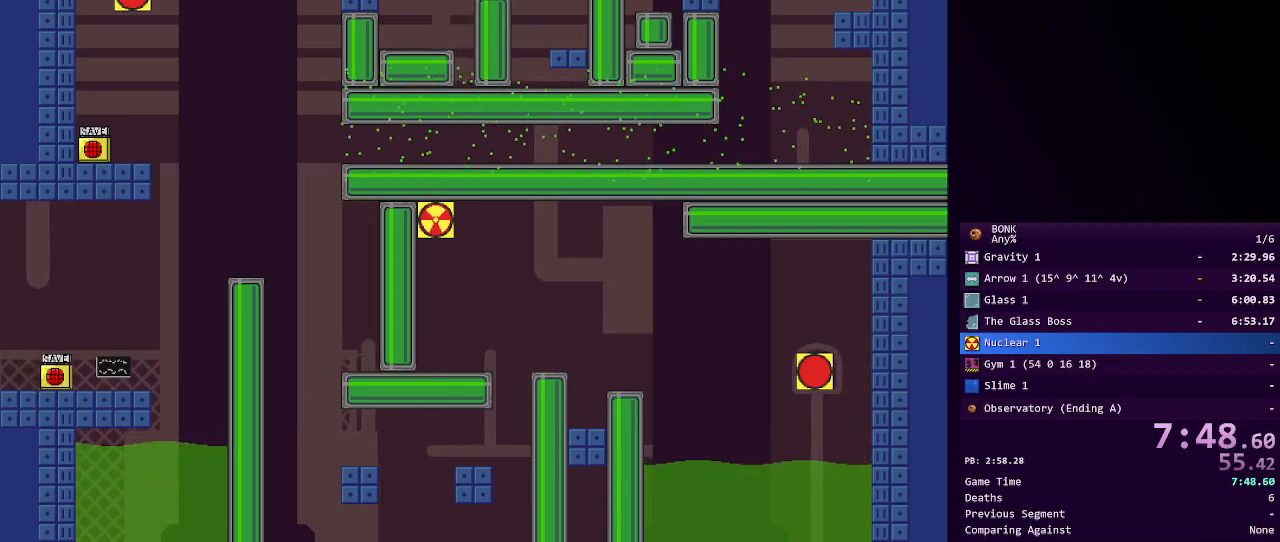
{"keys": ["left", "shift"], "events": [[133, "shift", "up"], [500, "shift", "down"]]}
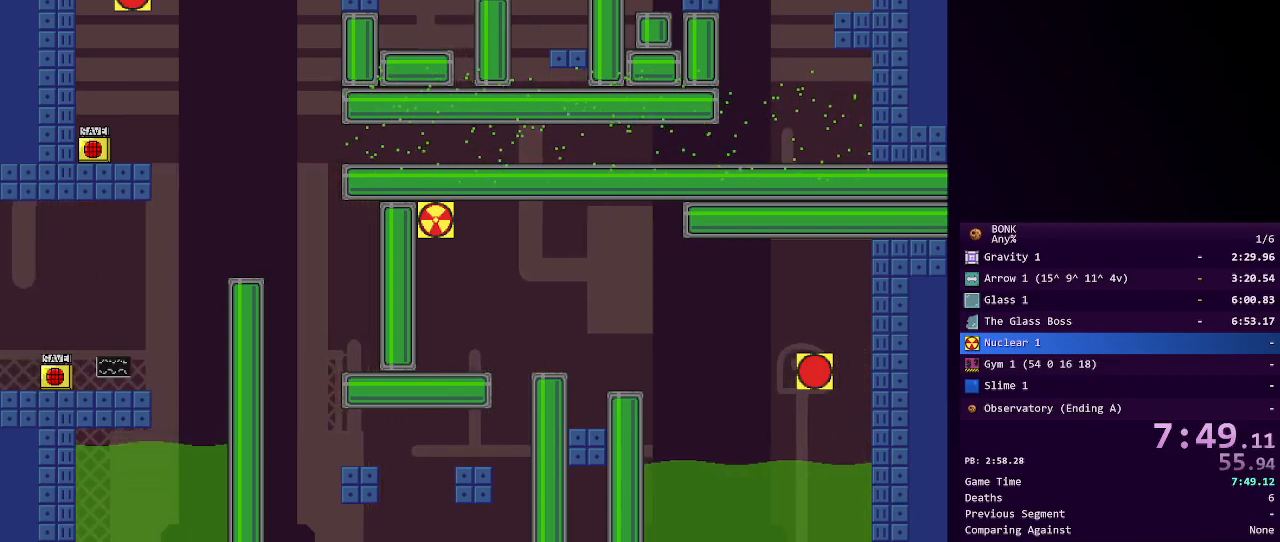
{"keys": ["left"], "events": [[133, "shift", "up"]]}
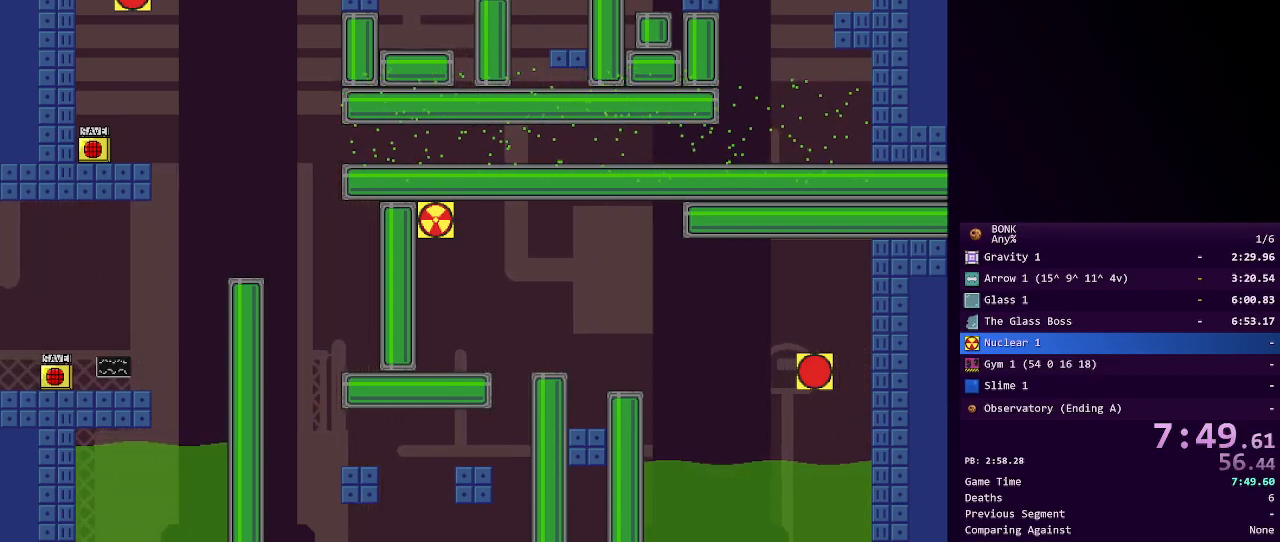
{"keys": ["left"], "events": [[67, "shift", "down"], [200, "shift", "up"]]}
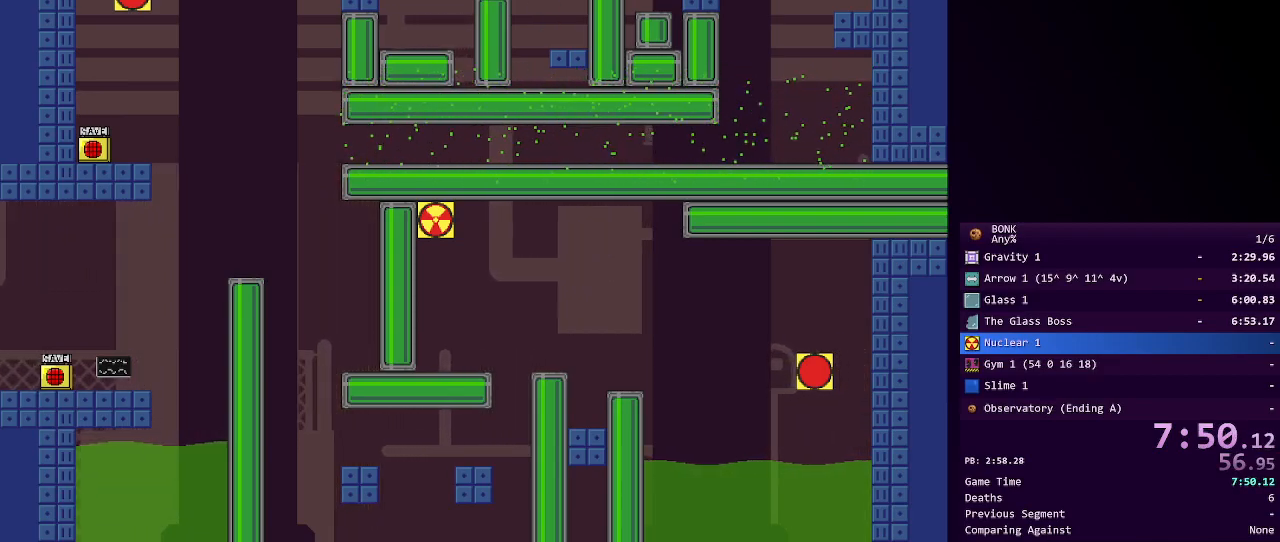
{"keys": ["shift"], "events": [[167, "left", "up"], [167, "shift", "down"], [400, "shift", "up"], [450, "shift", "down"]]}
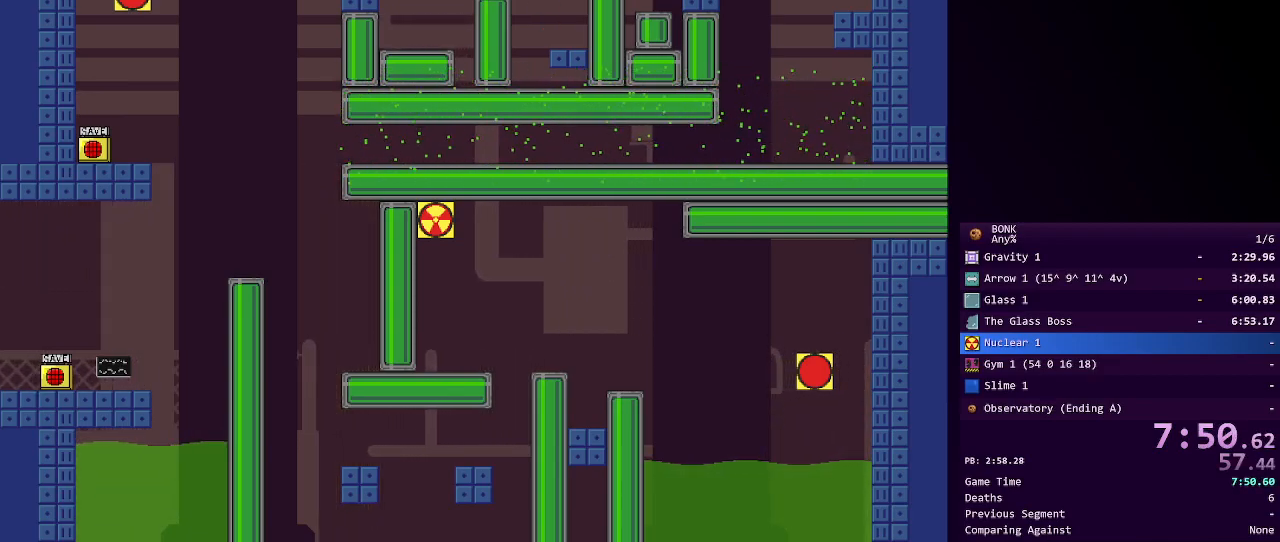
{"keys": ["shift"], "events": [[50, "left", "down"], [50, "shift", "up"], [367, "left", "up"], [367, "shift", "down"]]}
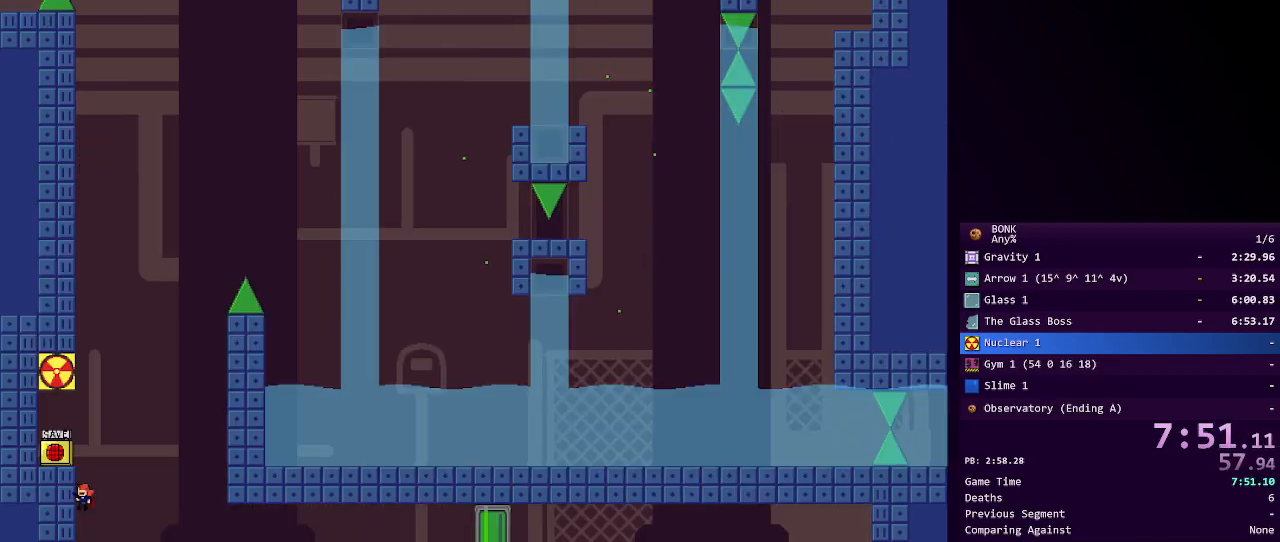
{"keys": ["z"], "events": [[67, "shift", "up"], [100, "shift", "down"], [250, "left", "down"], [250, "shift", "up"], [400, "left", "up"], [433, "z", "down"]]}
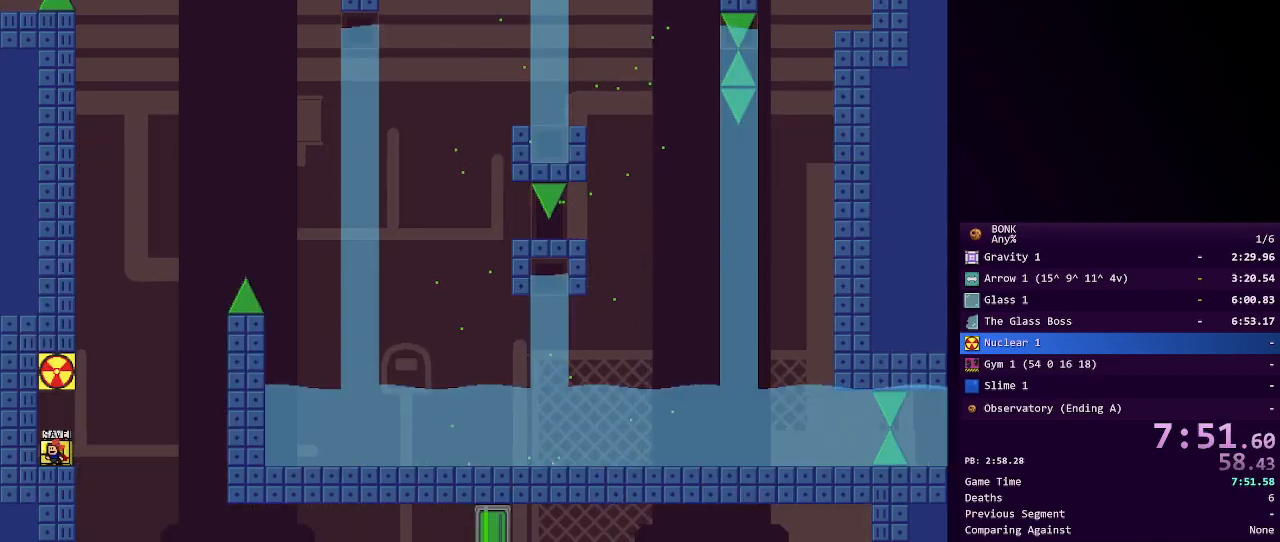
{"keys": ["right"], "events": [[33, "z", "up"], [83, "shift", "down"], [317, "shift", "up"], [500, "right", "down"]]}
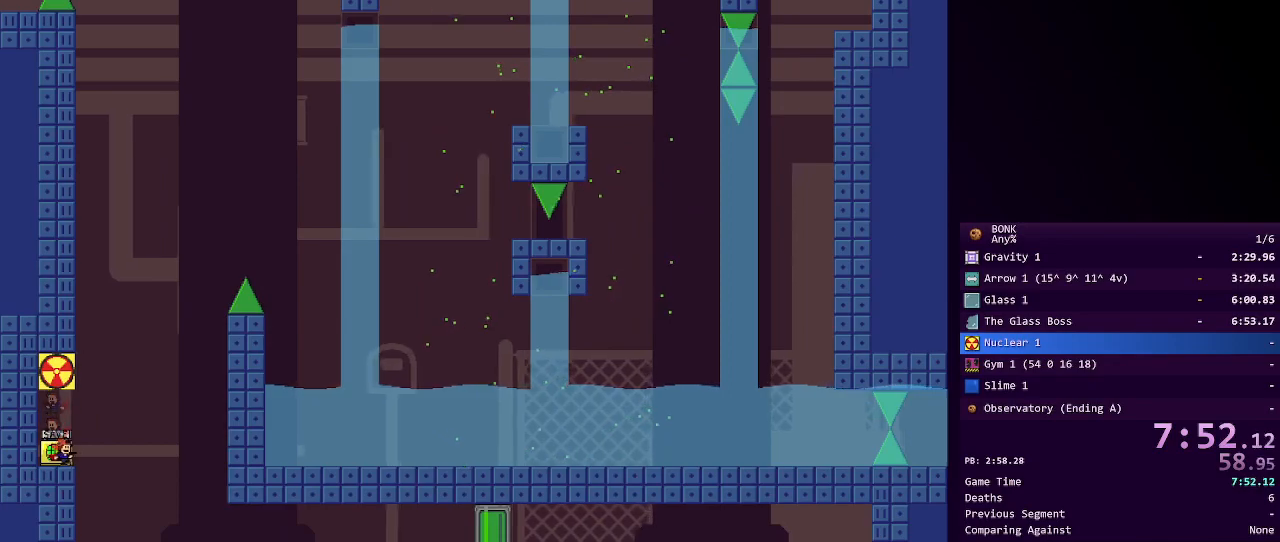
{"keys": ["right"], "events": [[50, "shift", "down"], [467, "shift", "up"]]}
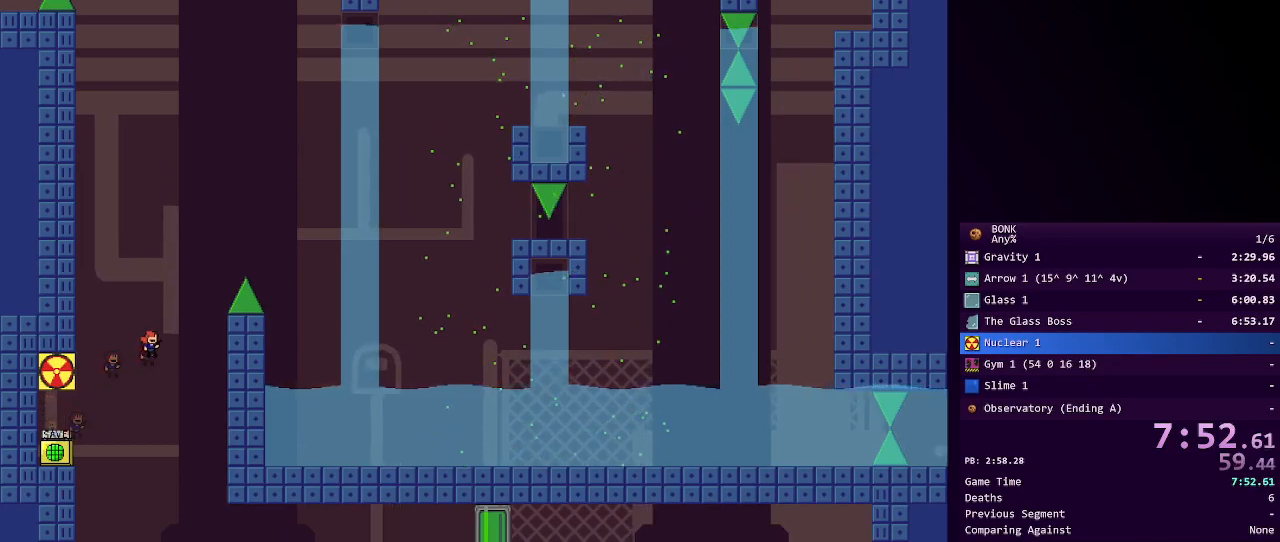
{"keys": ["right"], "events": [[17, "shift", "down"], [333, "shift", "up"]]}
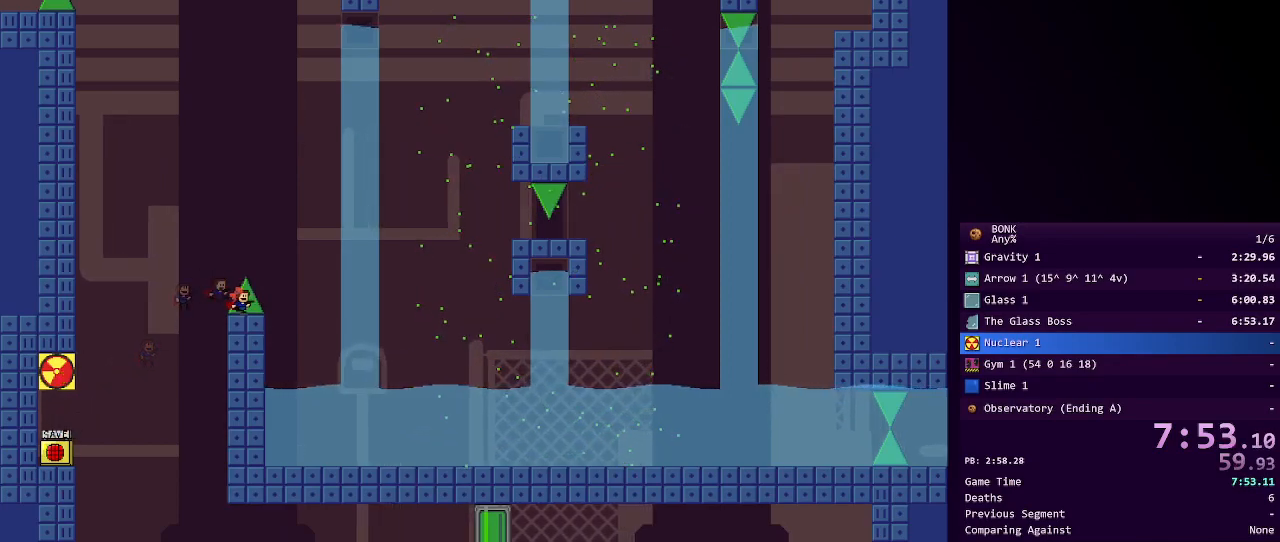
{"keys": ["right", "shift"], "events": [[83, "shift", "down"], [400, "shift", "up"], [450, "shift", "down"]]}
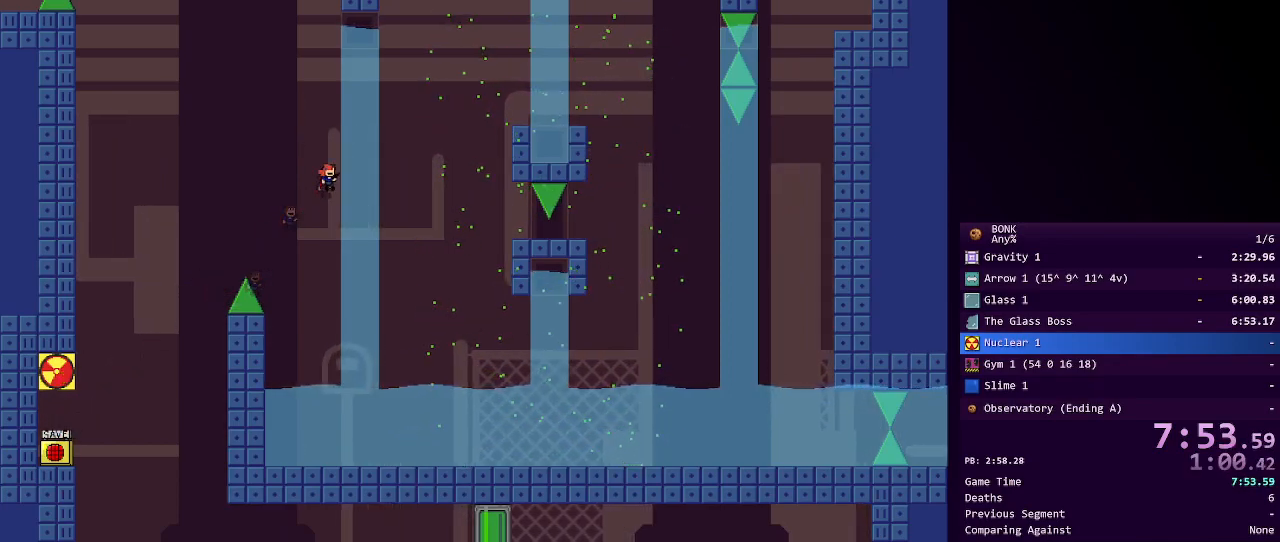
{"keys": ["shift"], "events": [[183, "shift", "up"], [233, "shift", "down"], [333, "right", "up"], [417, "shift", "up"], [467, "shift", "down"]]}
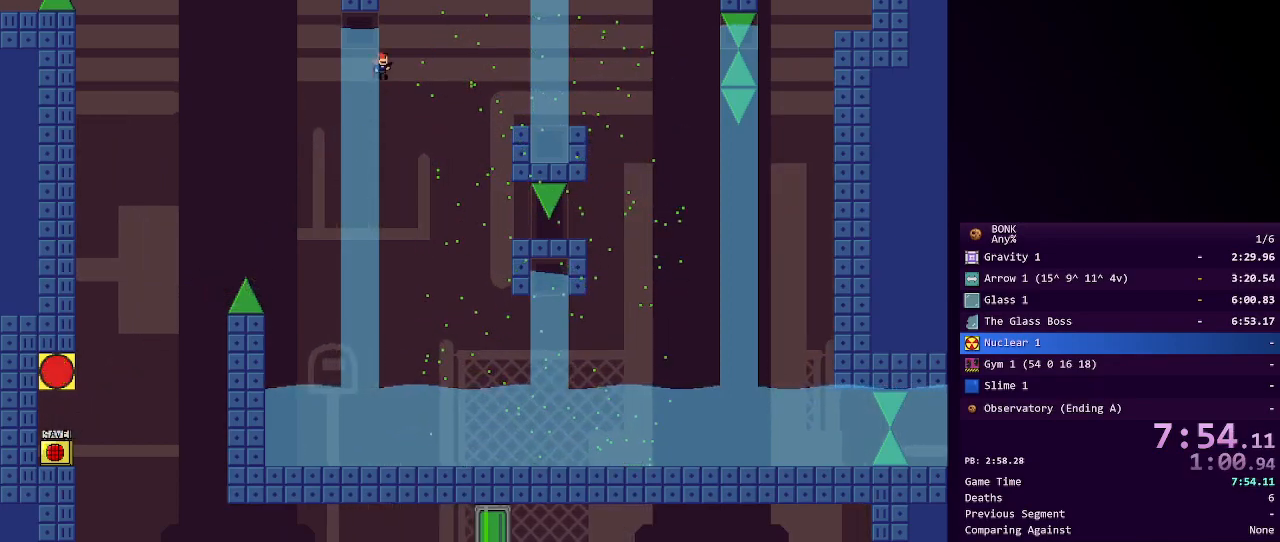
{"keys": ["right", "shift"], "events": [[117, "shift", "up"], [250, "right", "down"], [250, "shift", "down"]]}
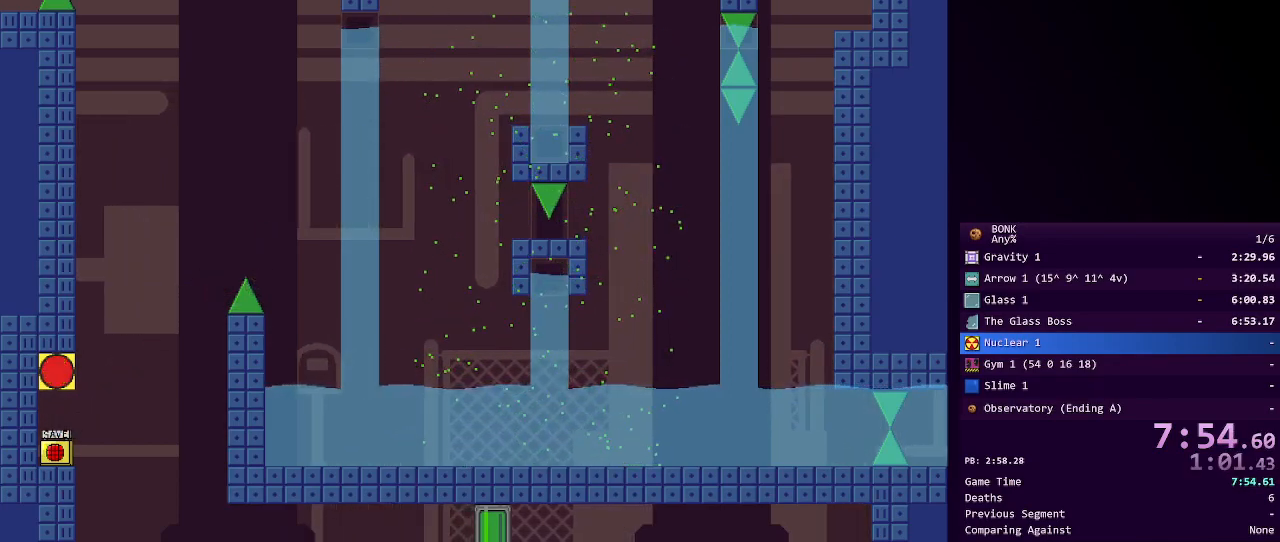
{"keys": ["right"], "events": [[33, "shift", "up"], [83, "shift", "down"], [500, "shift", "up"]]}
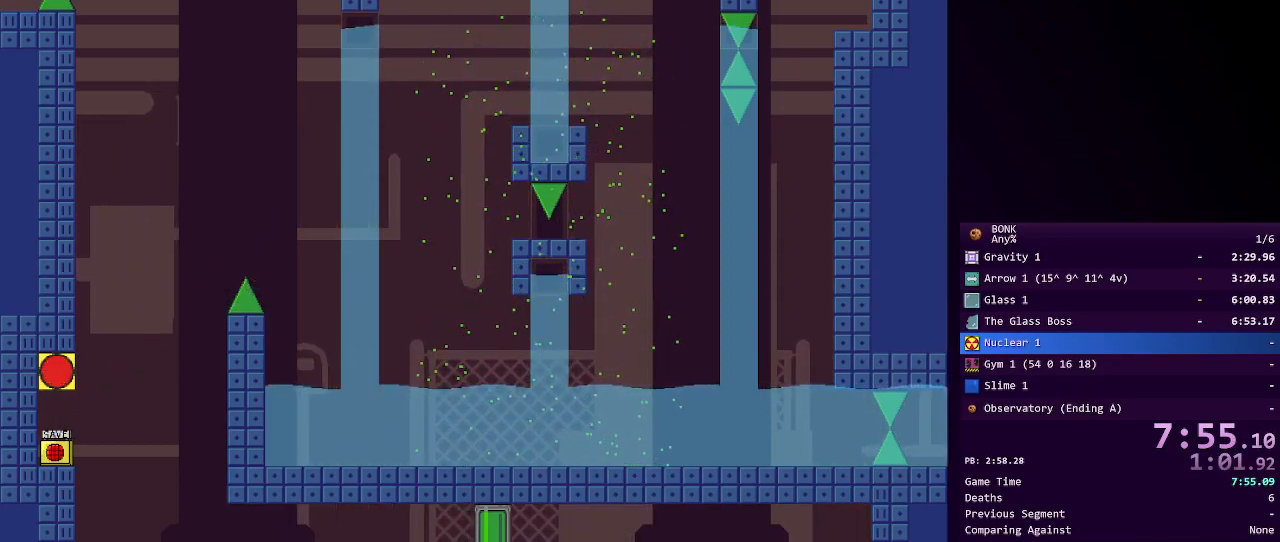
{"keys": ["right", "shift"], "events": [[233, "shift", "down"]]}
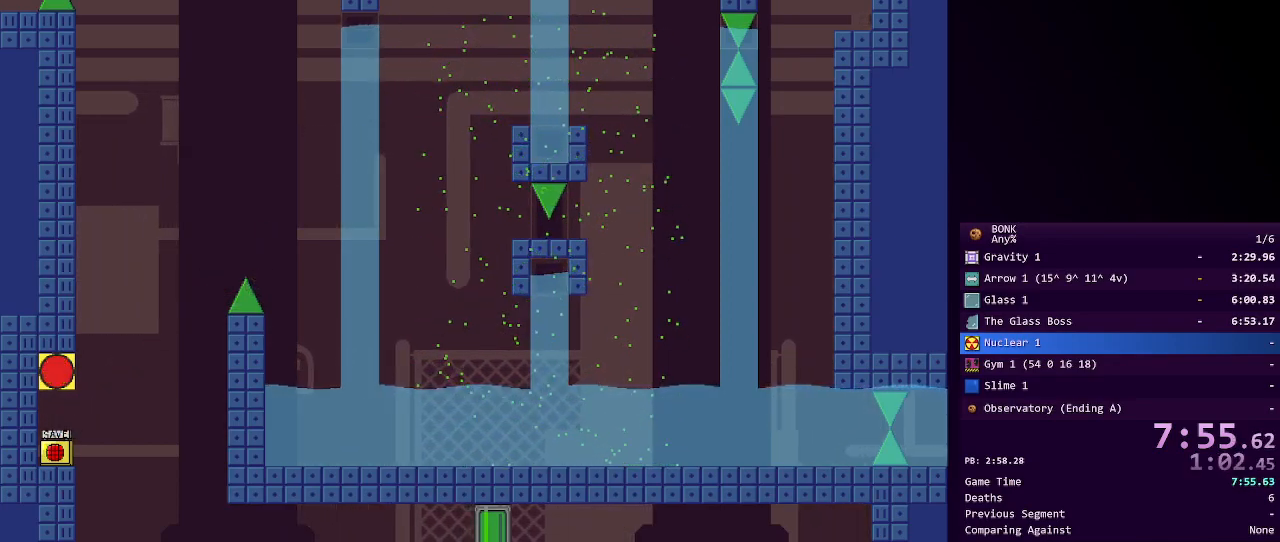
{"keys": [], "events": [[67, "shift", "up"], [433, "right", "up"]]}
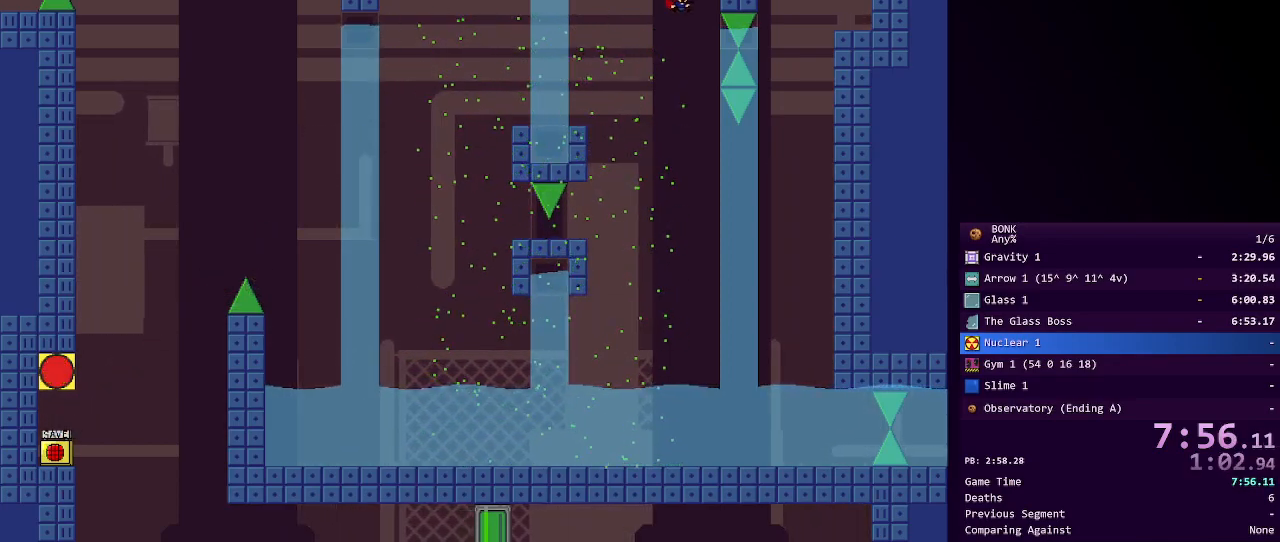
{"keys": ["right", "shift"], "events": [[217, "right", "down"], [500, "shift", "down"]]}
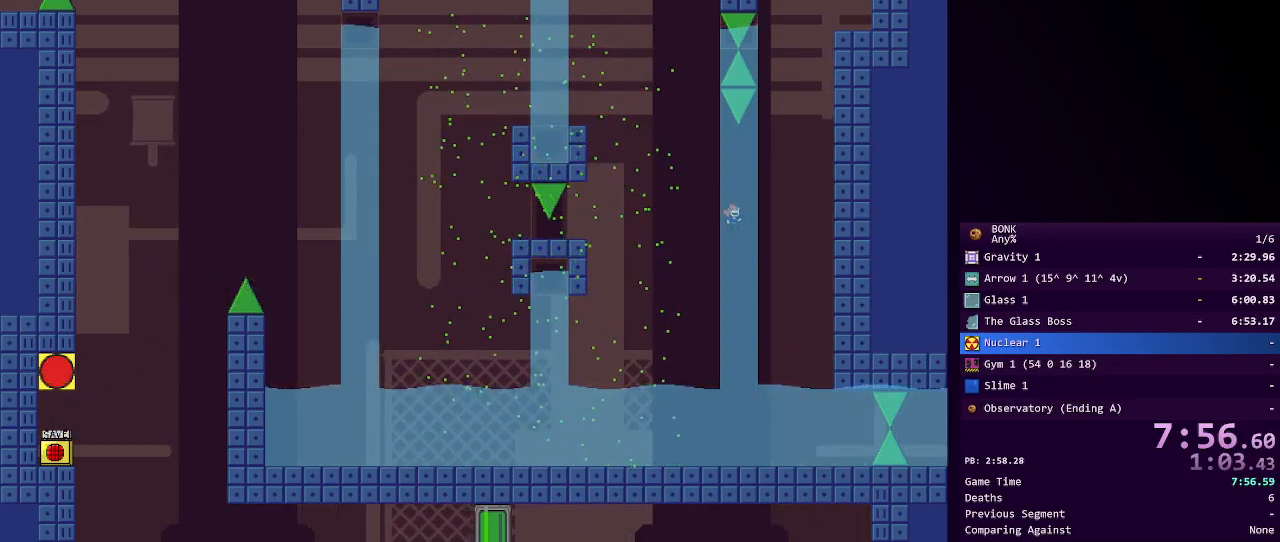
{"keys": ["right", "shift"], "events": [[183, "right", "up"], [283, "shift", "up"], [317, "shift", "down"], [417, "shift", "up"], [467, "right", "down"], [467, "shift", "down"]]}
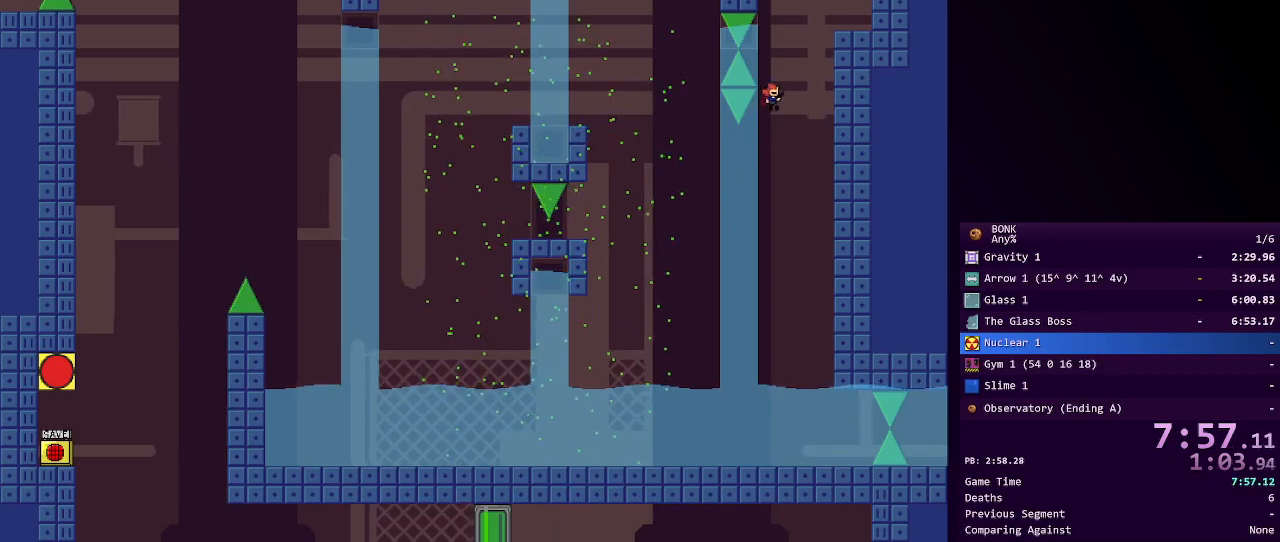
{"keys": ["right"], "events": [[200, "right", "up"], [250, "shift", "up"], [300, "right", "down"], [300, "shift", "down"], [483, "shift", "up"]]}
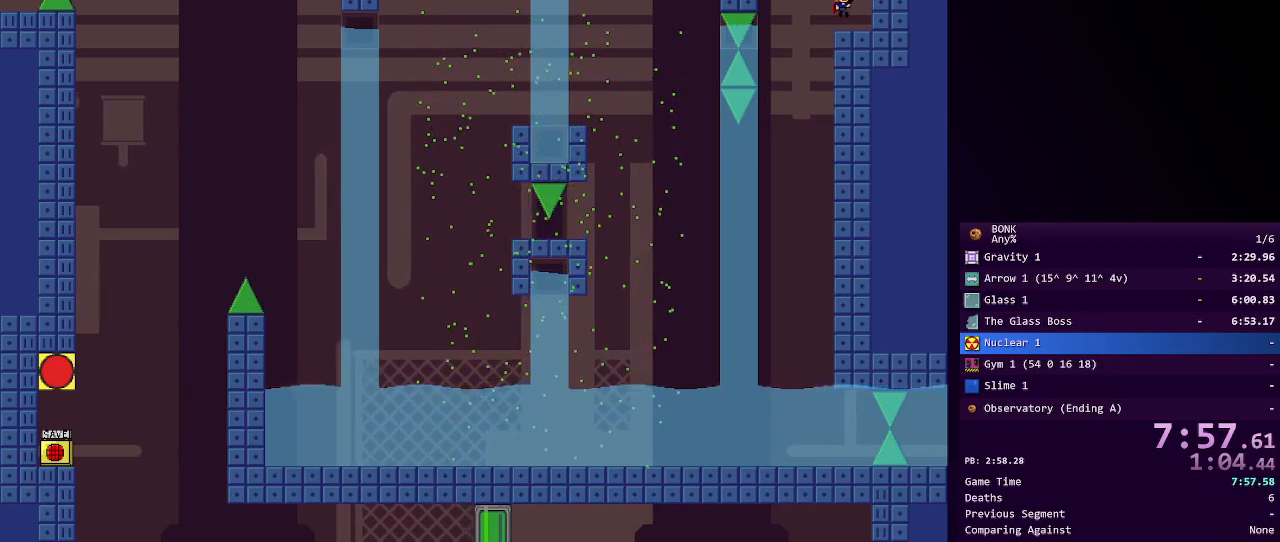
{"keys": ["left", "shift"], "events": [[117, "right", "up"], [167, "left", "down"], [267, "left", "up"], [267, "shift", "down"], [500, "left", "down"]]}
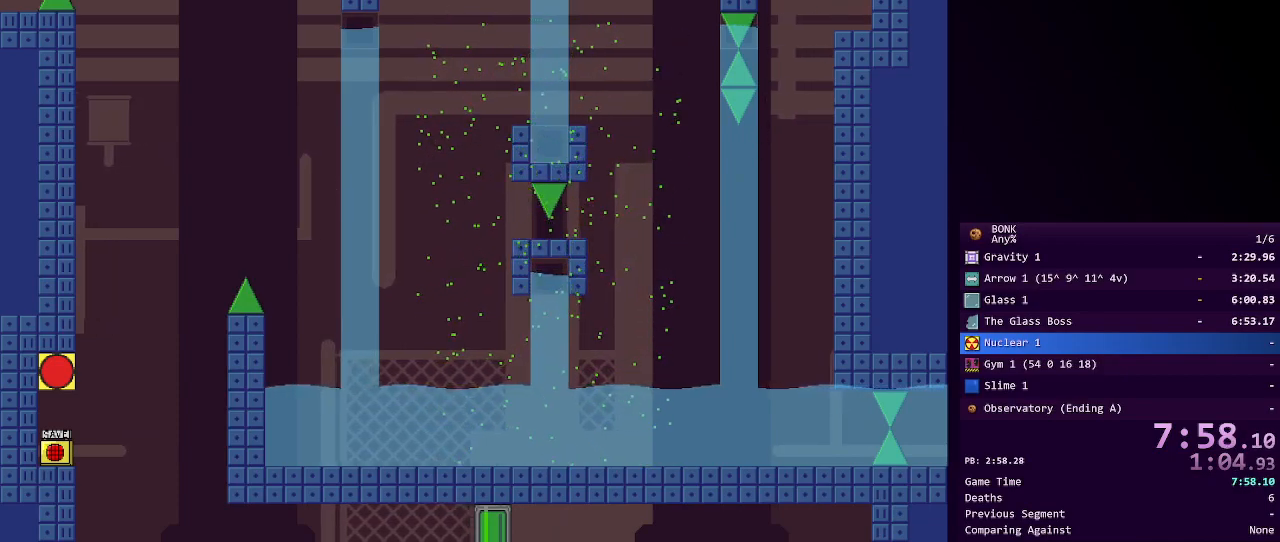
{"keys": ["left"], "events": [[100, "shift", "up"], [183, "shift", "down"], [233, "shift", "up"]]}
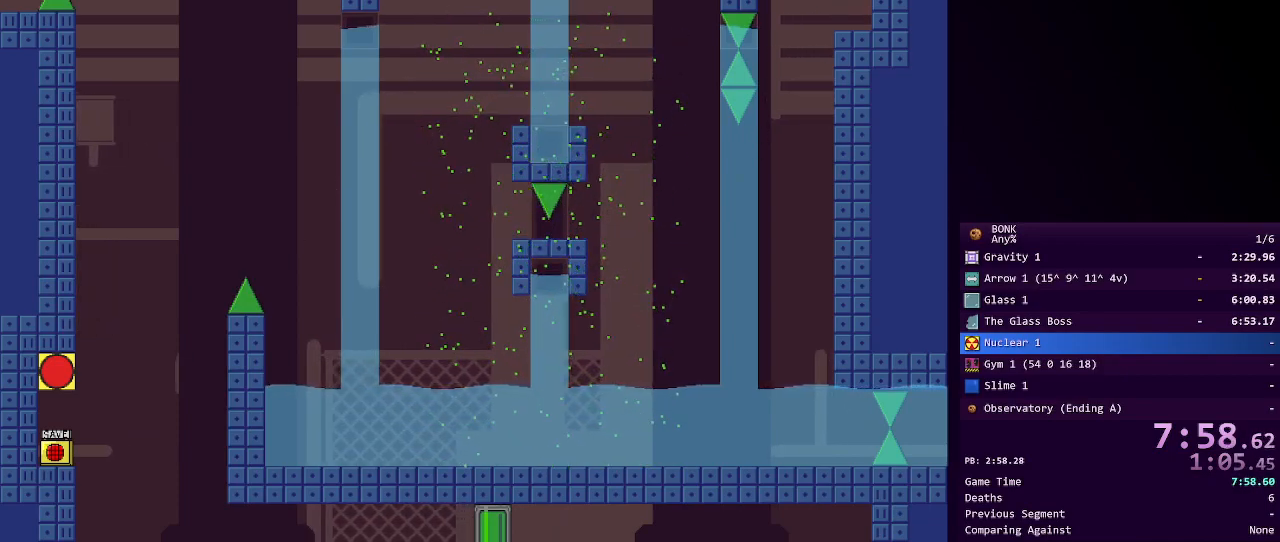
{"keys": ["left"], "events": []}
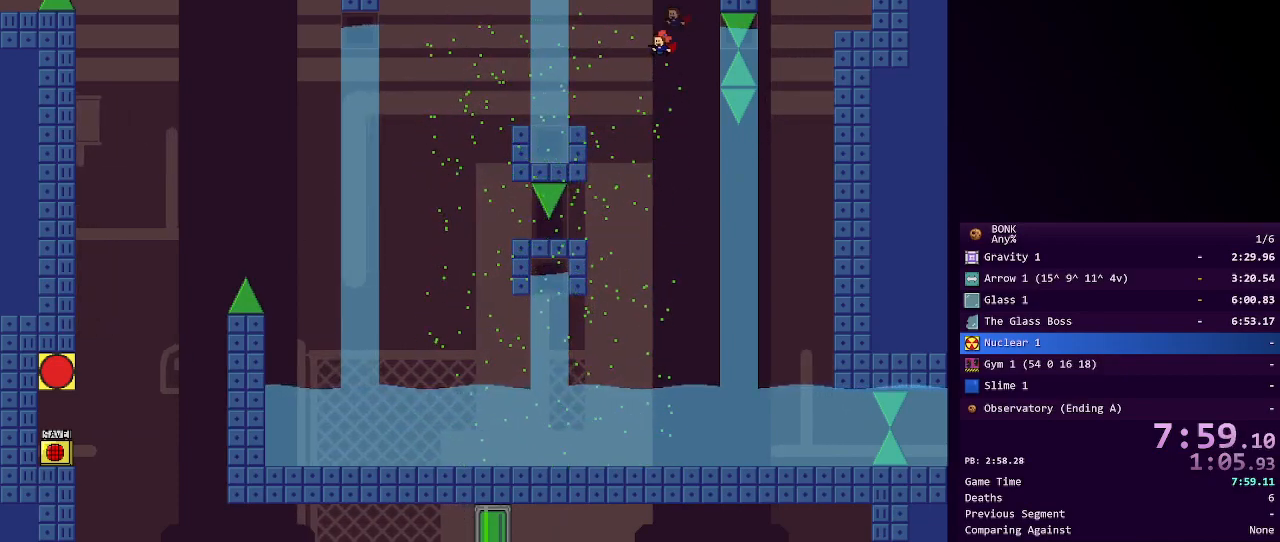
{"keys": ["left"], "events": [[367, "shift", "down"], [400, "shift", "up"]]}
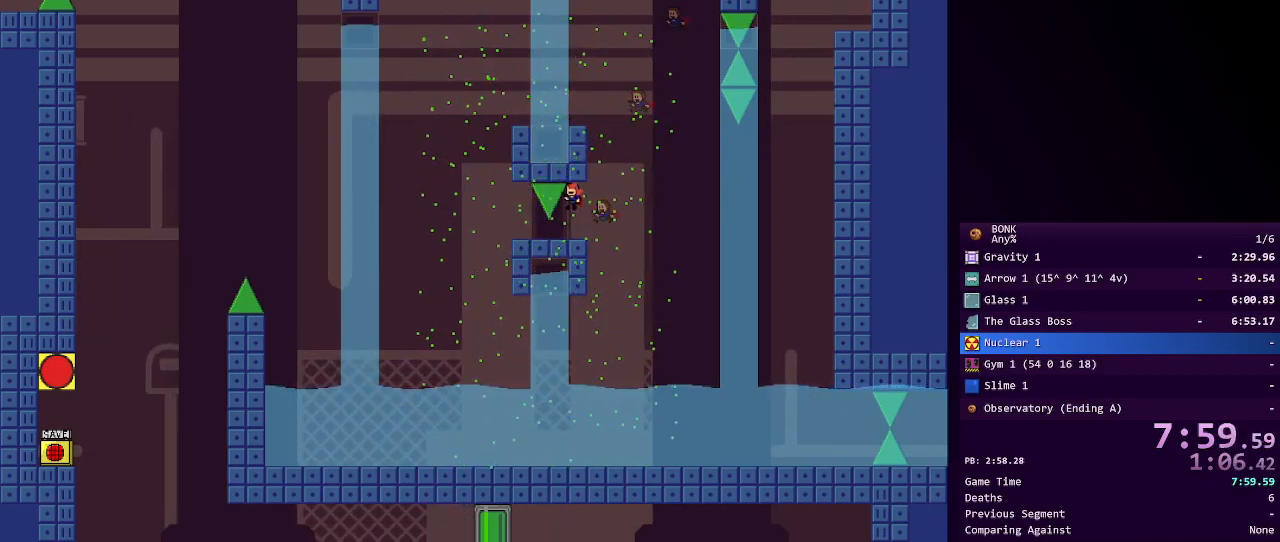
{"keys": ["left", "shift"], "events": [[367, "shift", "down"]]}
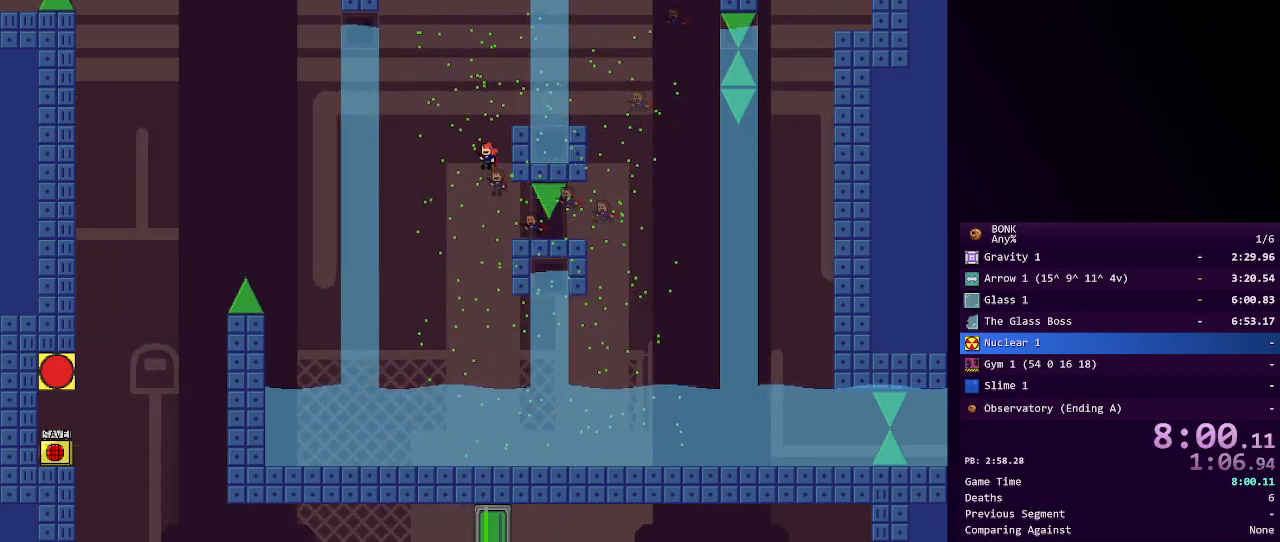
{"keys": [], "events": [[17, "left", "up"], [117, "right", "down"], [200, "shift", "up"], [300, "right", "up"]]}
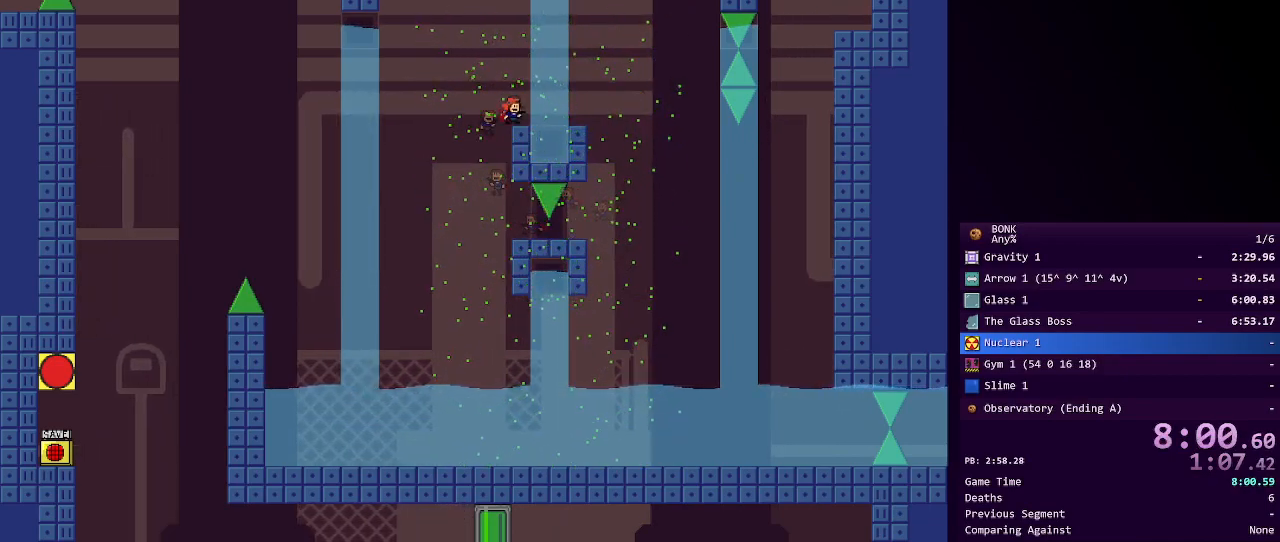
{"keys": ["left", "shift"], "events": [[33, "left", "down"], [33, "shift", "down"], [300, "shift", "up"], [350, "shift", "down"]]}
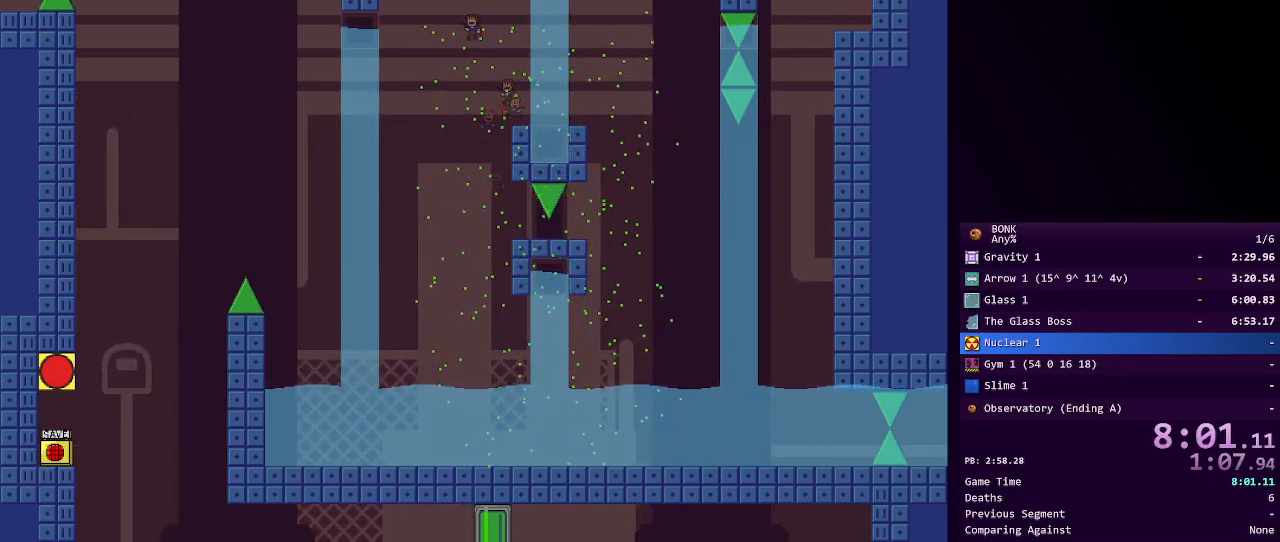
{"keys": ["left", "shift"], "events": [[233, "shift", "up"], [467, "shift", "down"]]}
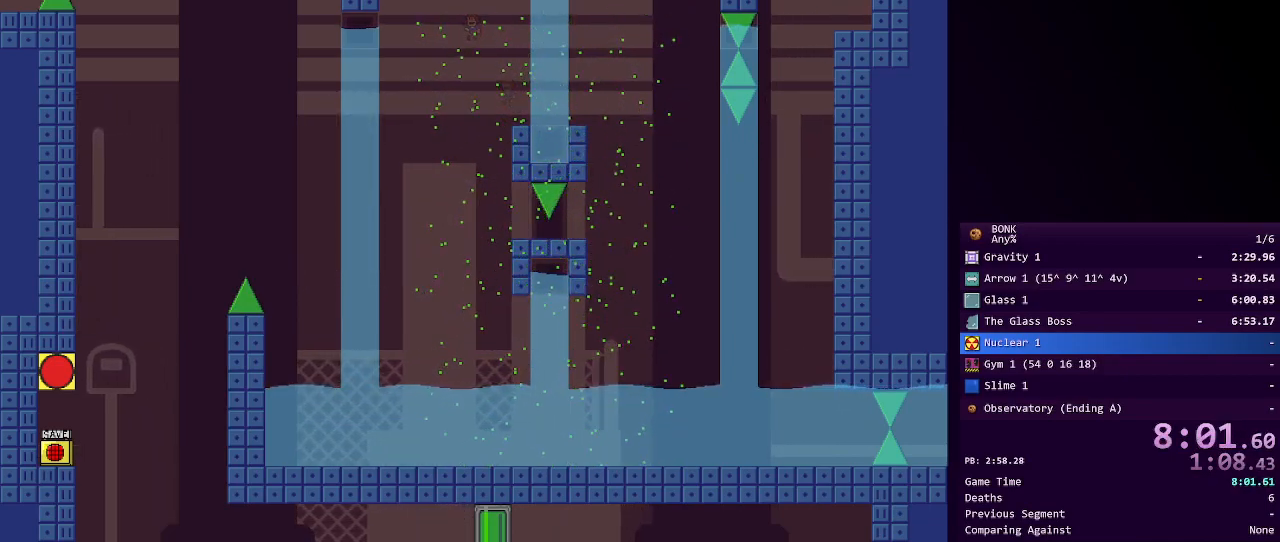
{"keys": ["left", "shift"], "events": []}
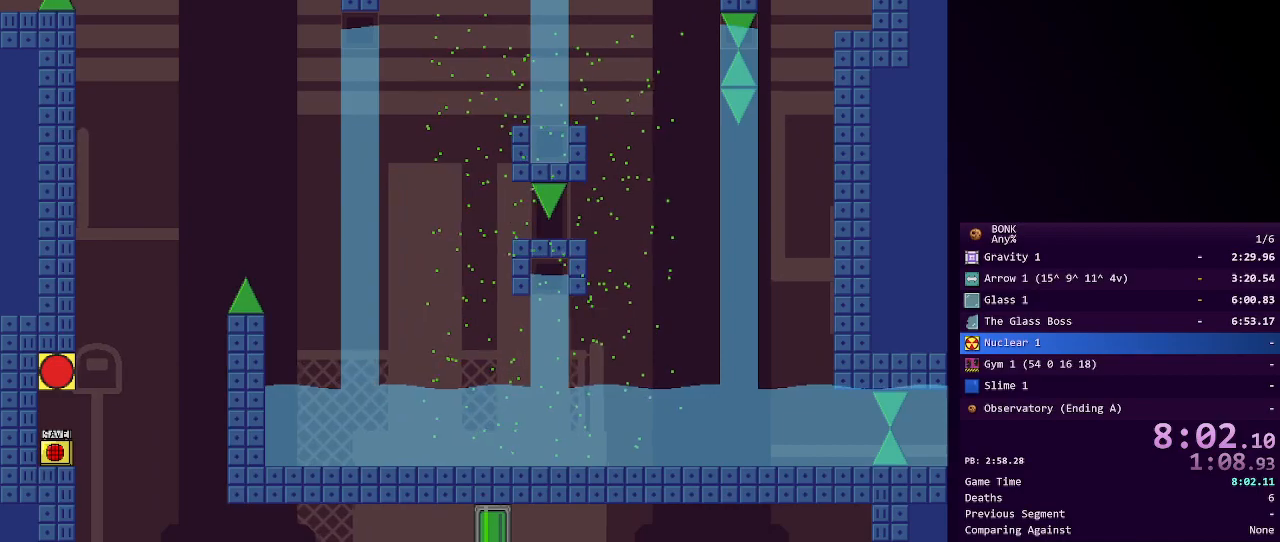
{"keys": ["left", "shift"], "events": [[217, "shift", "up"], [300, "shift", "down"]]}